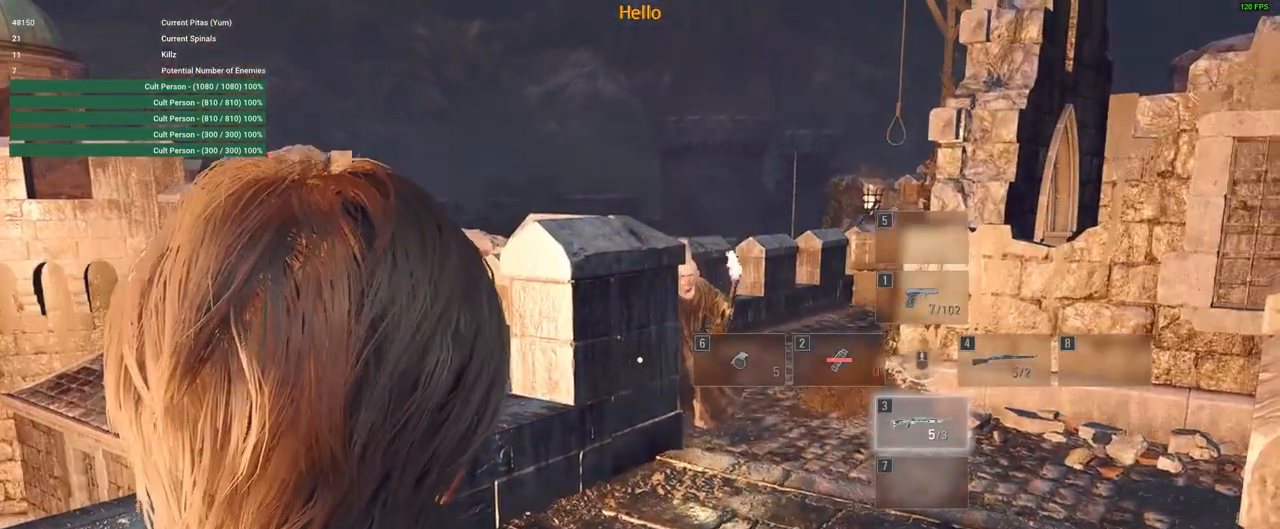
Gameplay with keyboard and mouse; each line is a JSON object with the keys and mouse buttons held at the frame after it. "events" lists presses ("down") and releases ("up") of "1", "2", "3", "4", "5", "a", "alt", "c", "caps_lock", "ctrl", "d", "e", "f", "g", "q", "r", "s", "shift", "space", "t", "tab", "v", "w", "x", "z", "mouse_left", "mouse_wheel" and "mouse_right" between this image and that frame as [ms after this image, input, new state], when the widget could be followed in between. "mouse_left", "mouse_wheel", "mouse_right" = the "left", "wheel", "right" buttons of the "mouse" list. No other keys are recorded. "wheel" means that the mouse wheel is clicked or scrolled. Not read: mouse_move.
{"keys": ["a", "w"], "mouse": ["right"], "events": [[117, "w", "down"], [167, "a", "down"], [267, "mouse_right", "down"]]}
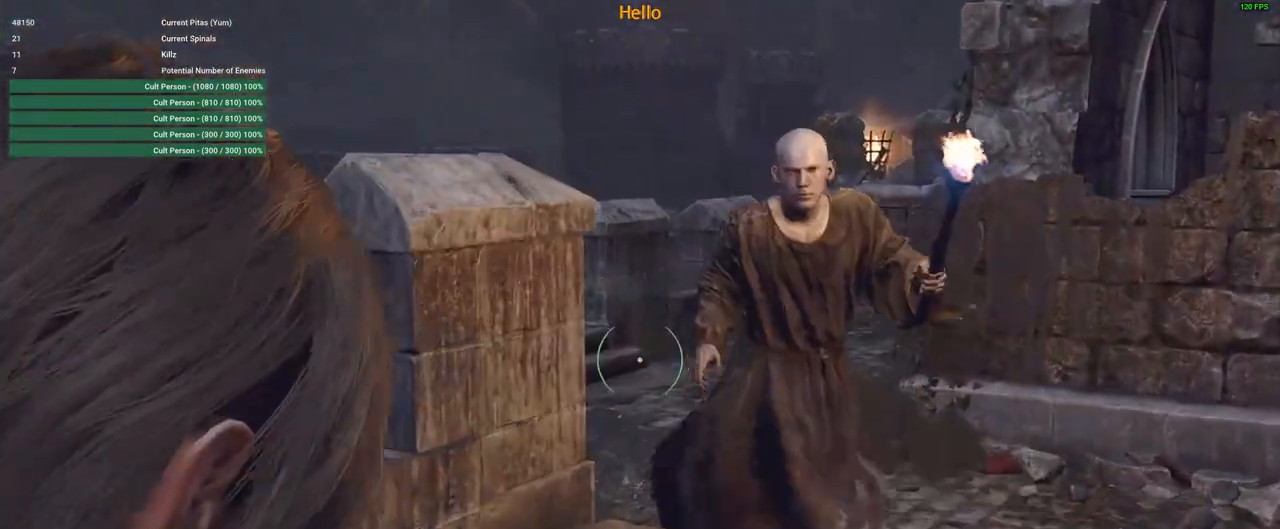
{"keys": ["w"], "mouse": ["left", "right"], "events": [[83, "a", "up"], [133, "a", "down"], [333, "a", "up"], [417, "mouse_left", "down"]]}
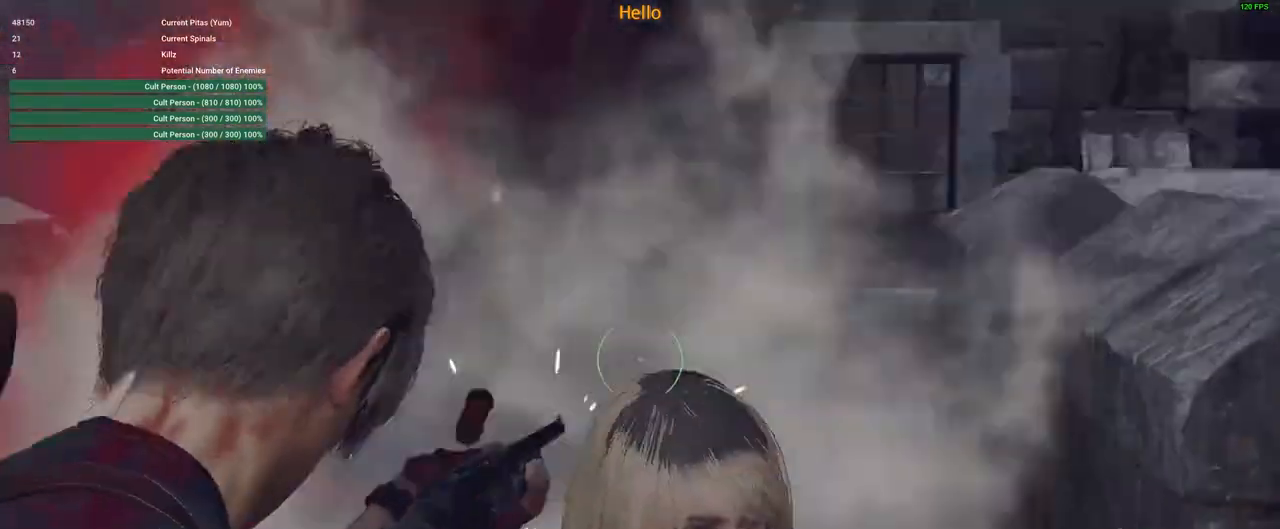
{"keys": ["w"], "mouse": [], "events": [[50, "a", "down"], [50, "mouse_left", "up"], [50, "w", "up"], [300, "a", "up"], [333, "mouse_right", "up"], [483, "w", "down"]]}
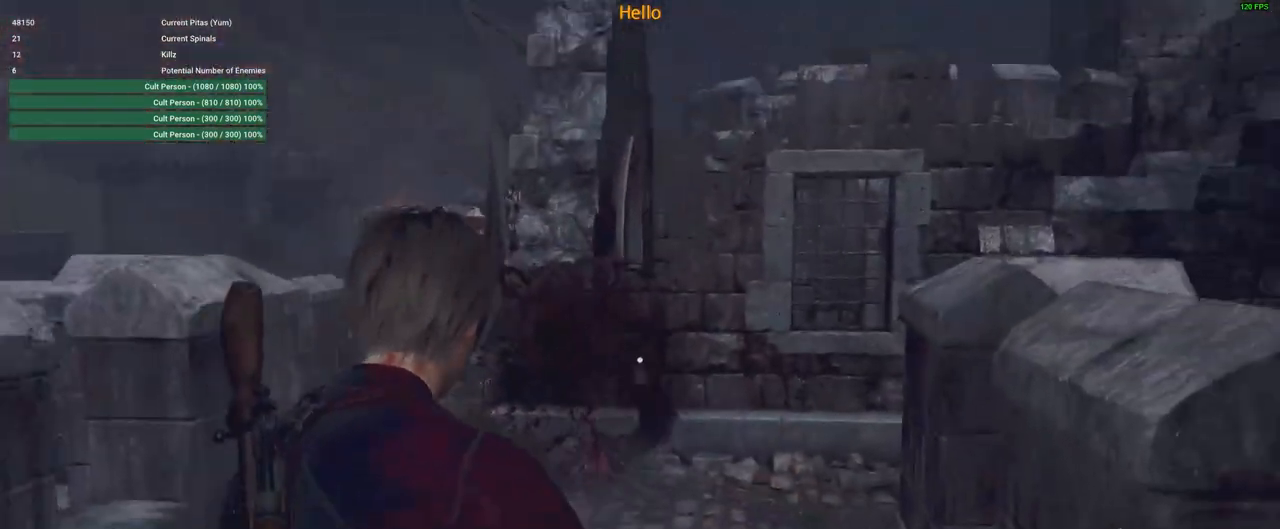
{"keys": ["d", "shift", "w"], "mouse": [], "events": [[300, "shift", "down"], [450, "d", "down"]]}
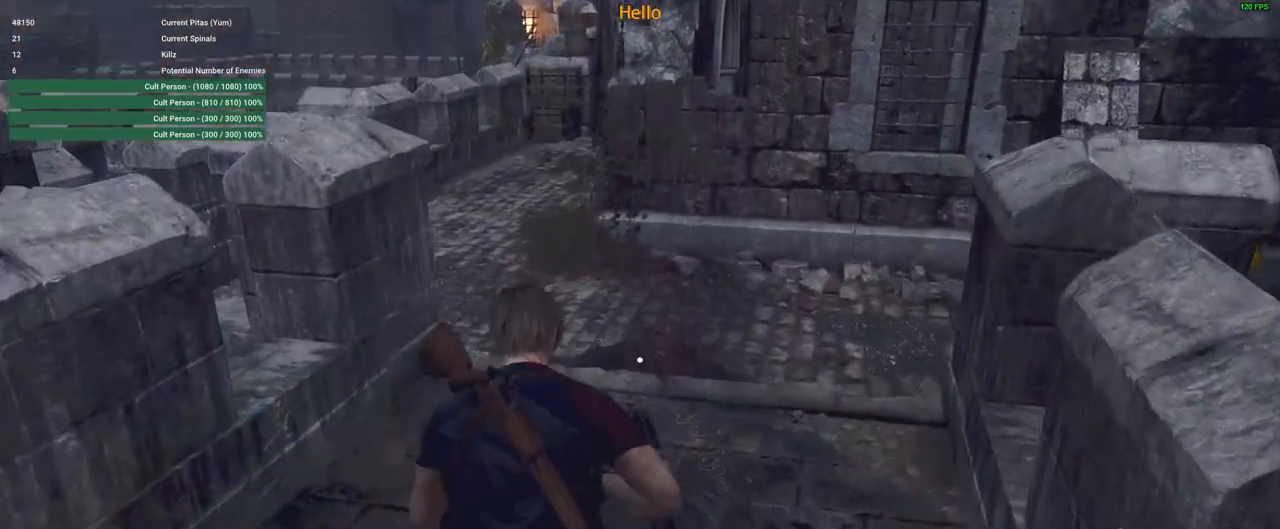
{"keys": ["shift", "w"], "mouse": [], "events": [[233, "d", "up"], [367, "f", "down"], [467, "f", "up"]]}
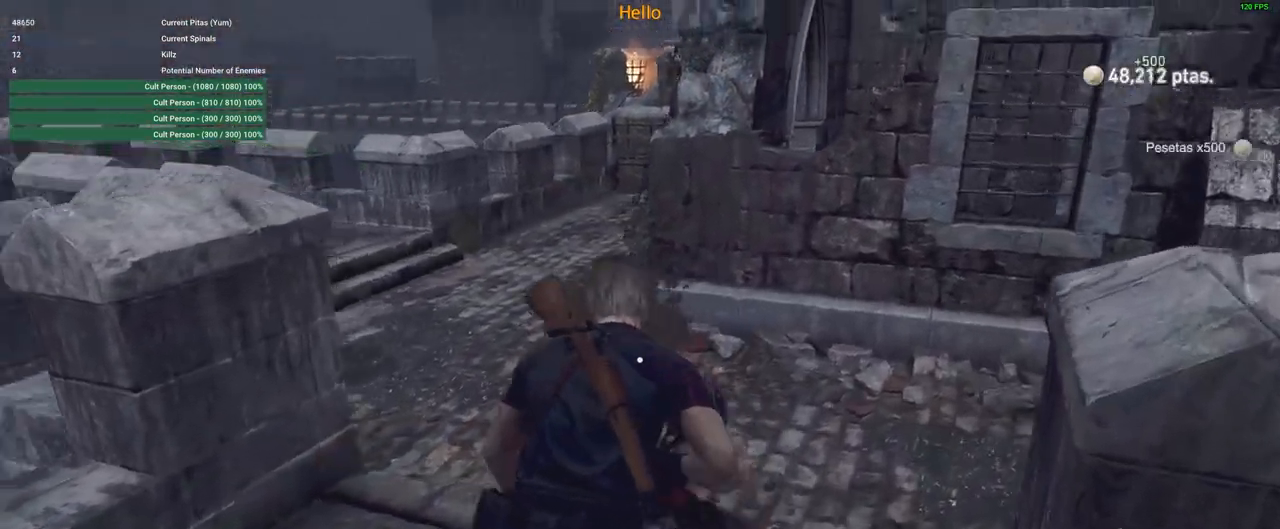
{"keys": ["s"], "mouse": ["right"], "events": [[50, "f", "down"], [100, "f", "up"], [200, "w", "up"], [250, "shift", "up"], [333, "mouse_right", "down"], [333, "s", "down"]]}
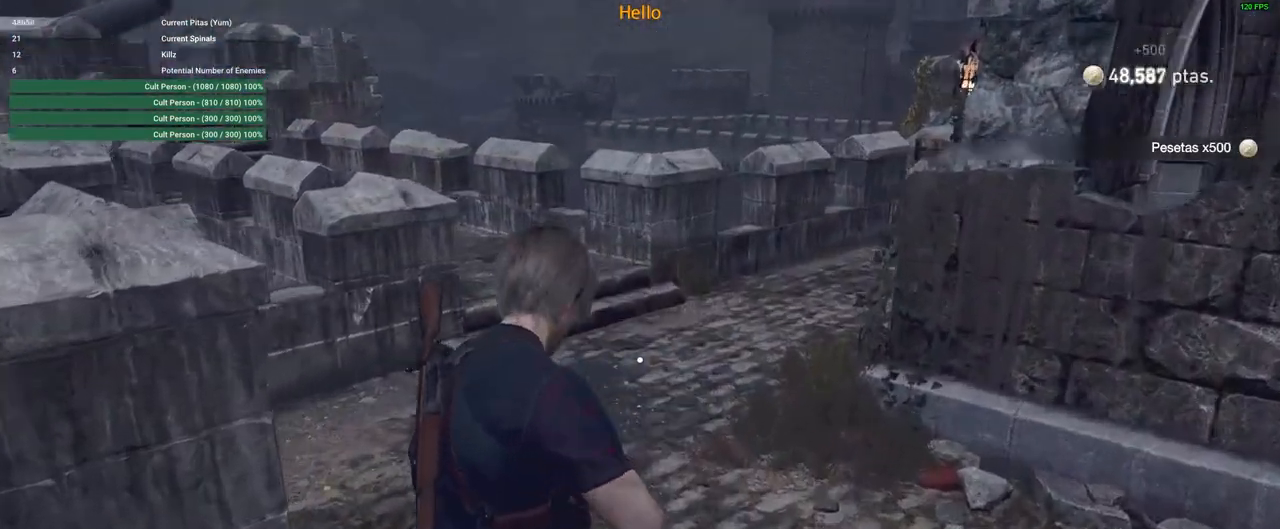
{"keys": [], "mouse": [], "events": [[17, "mouse_right", "up"], [450, "s", "up"]]}
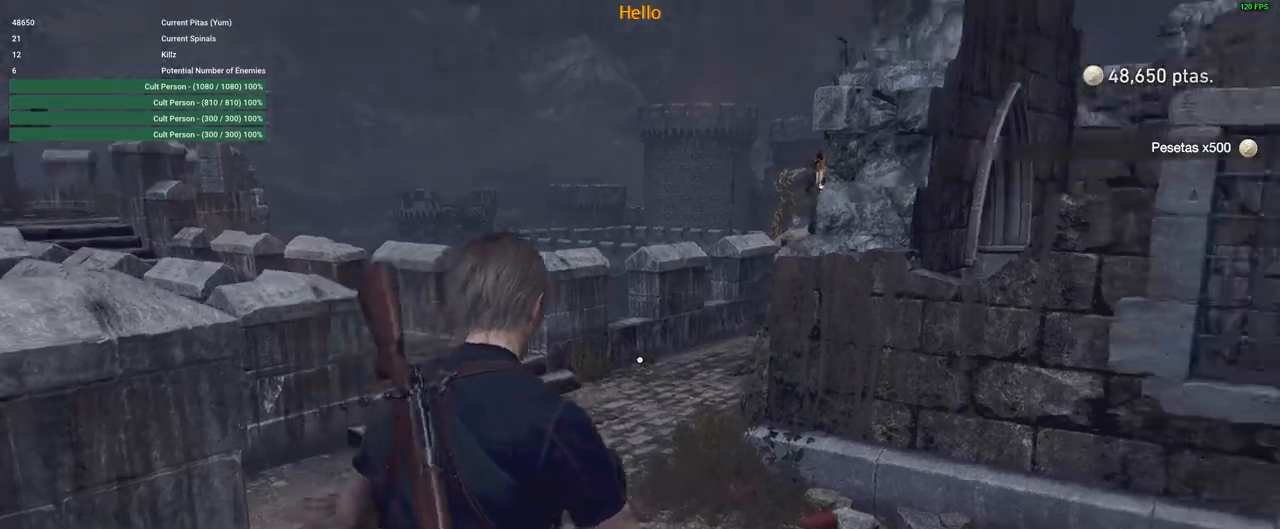
{"keys": [], "mouse": [], "events": []}
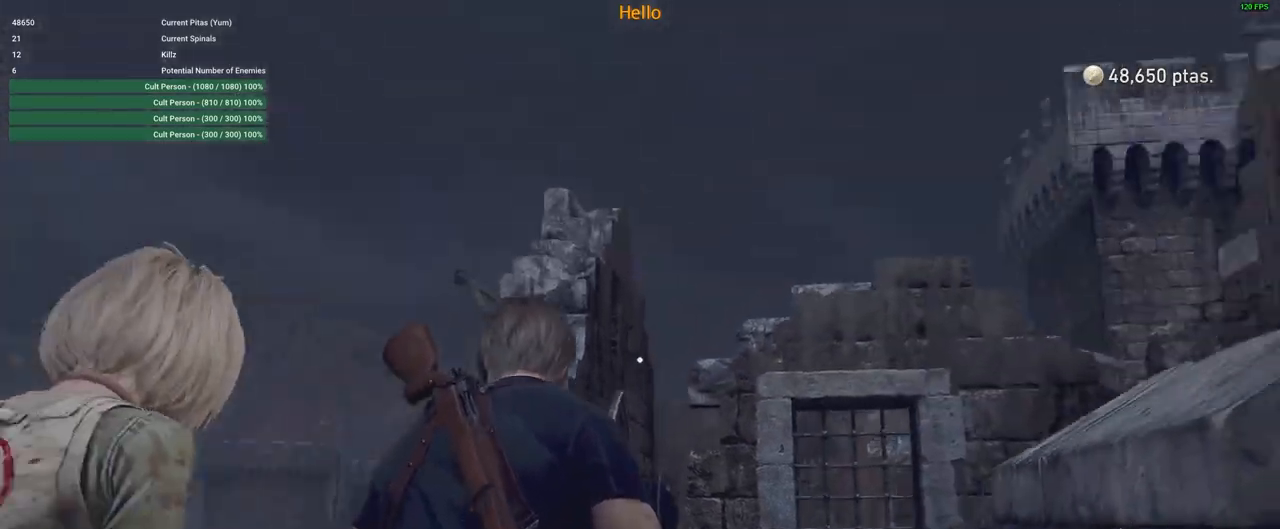
{"keys": [], "mouse": [], "events": []}
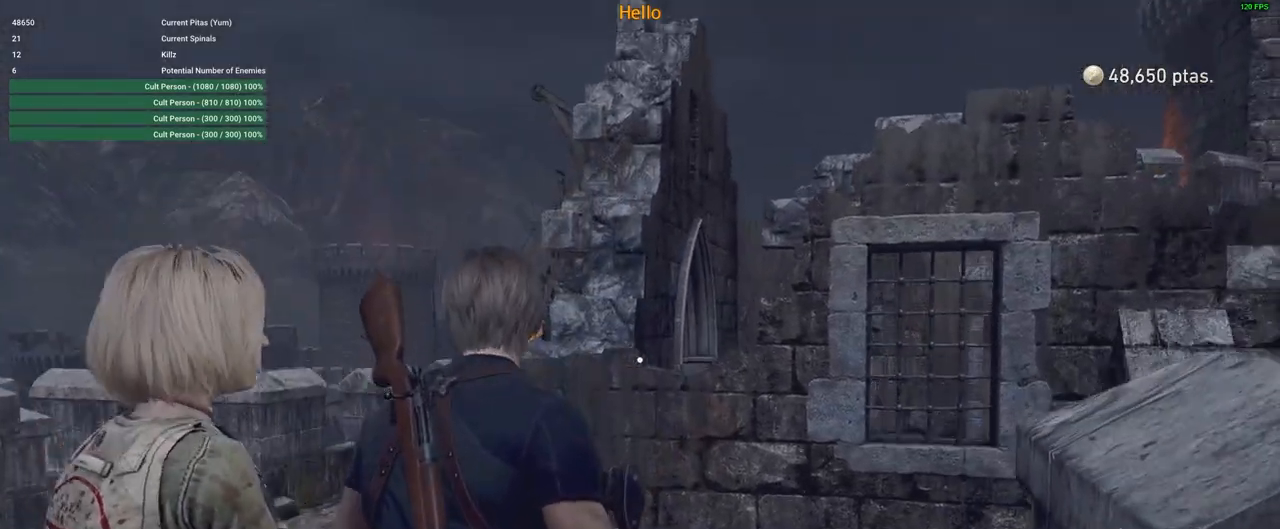
{"keys": [], "mouse": [], "events": []}
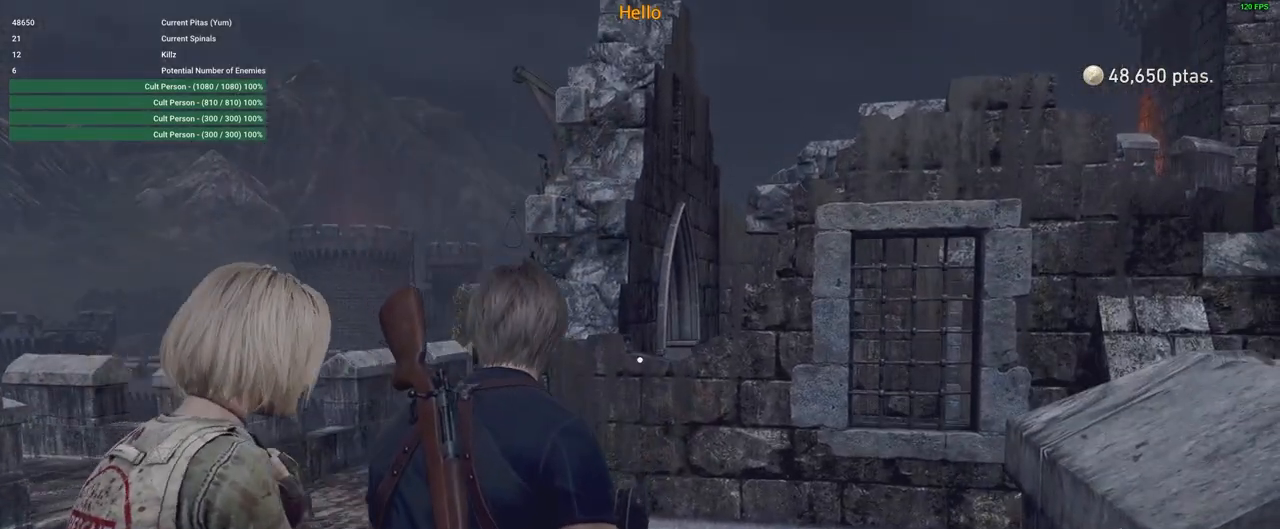
{"keys": [], "mouse": [], "events": []}
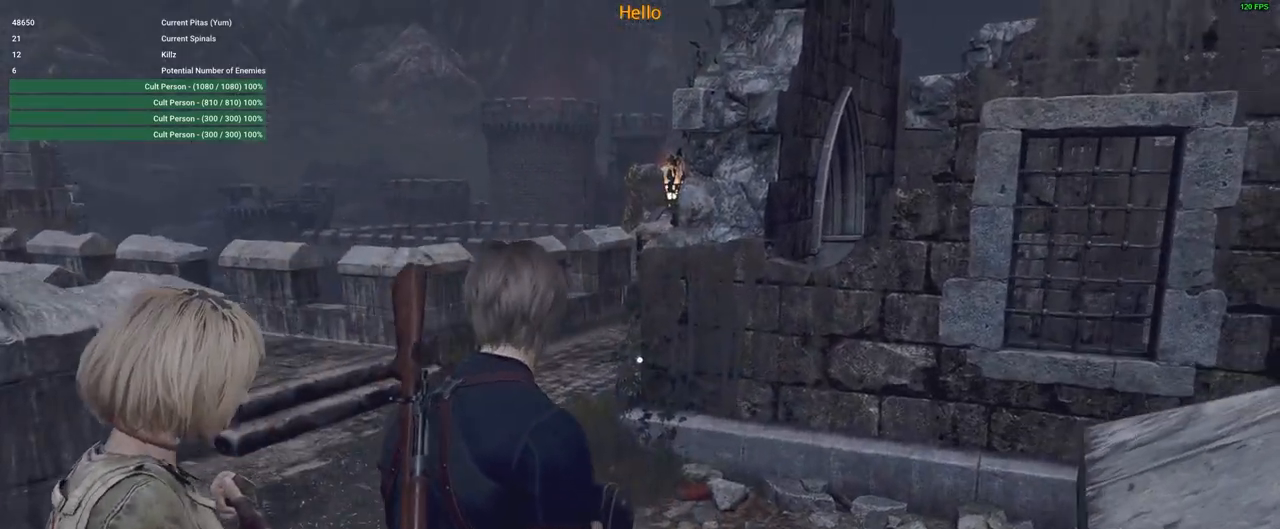
{"keys": [], "mouse": [], "events": []}
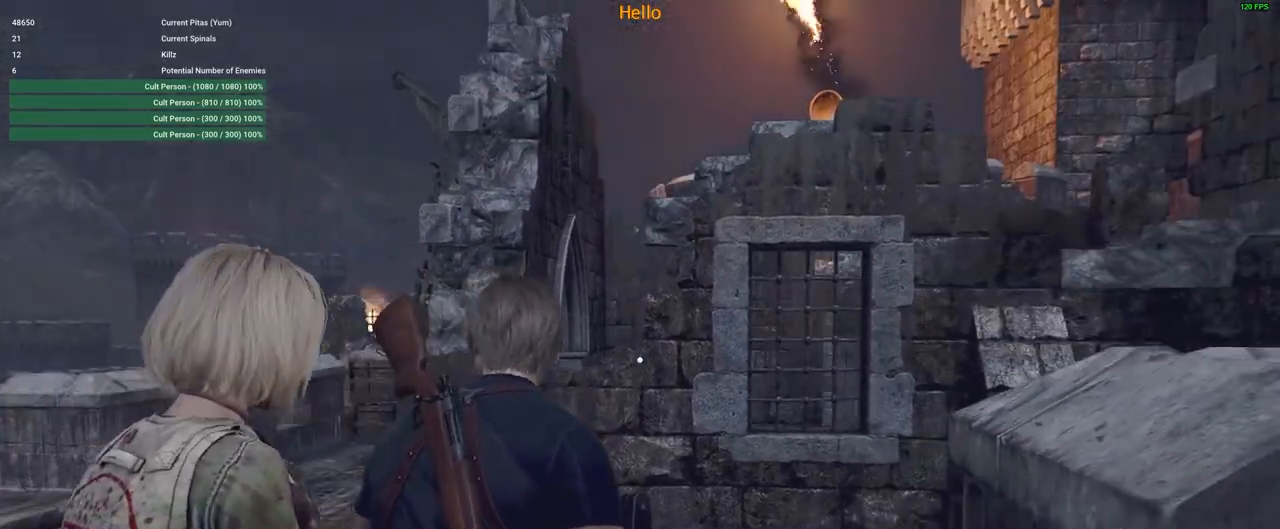
{"keys": ["shift", "w"], "mouse": [], "events": [[217, "w", "down"], [283, "shift", "down"]]}
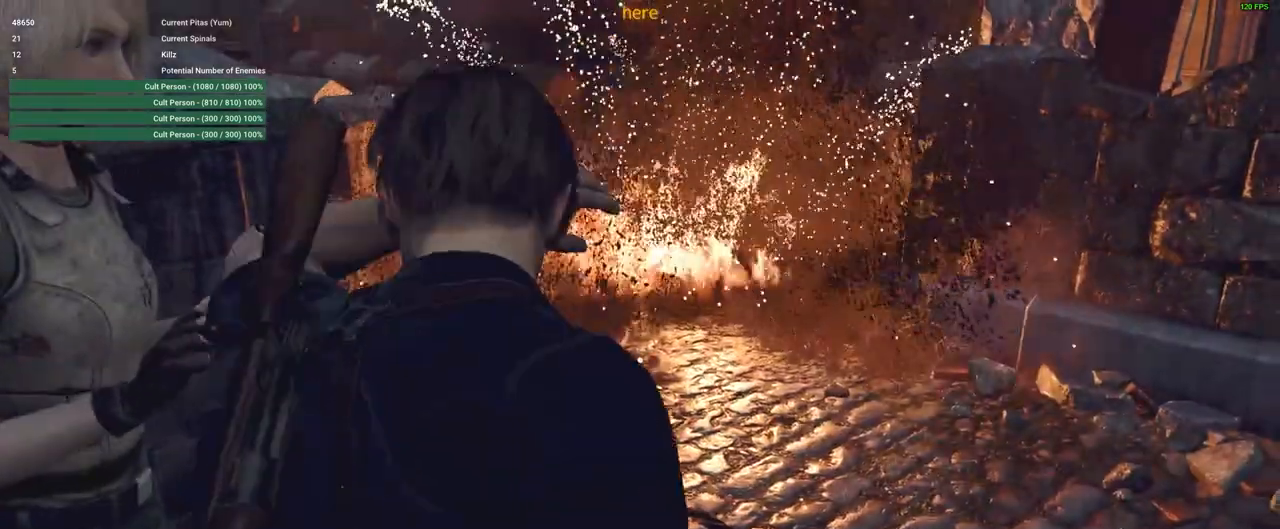
{"keys": ["shift", "w"], "mouse": [], "events": []}
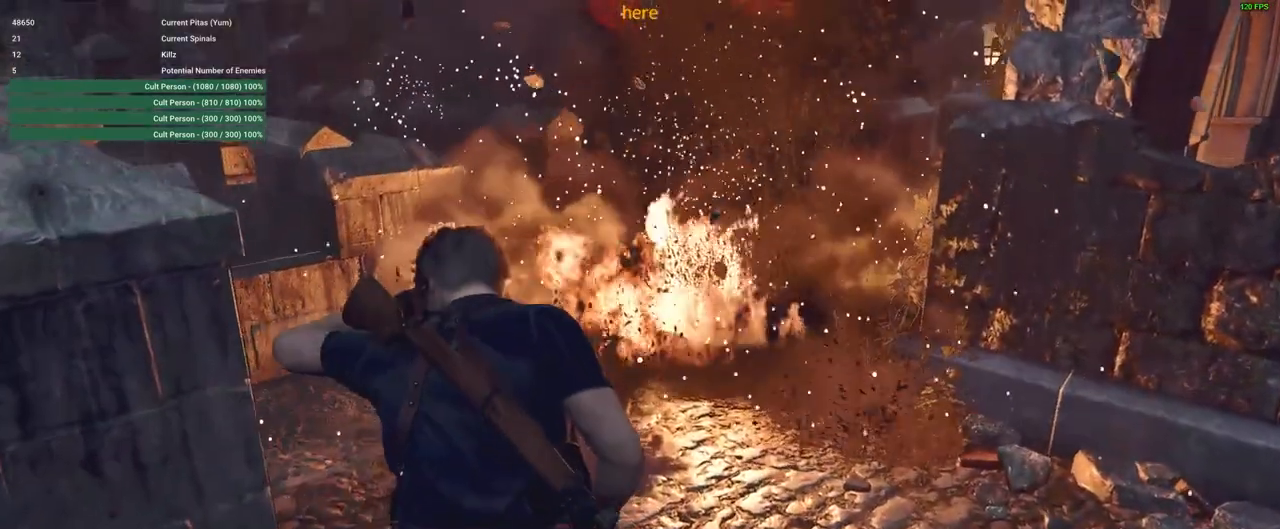
{"keys": ["shift", "w"], "mouse": [], "events": []}
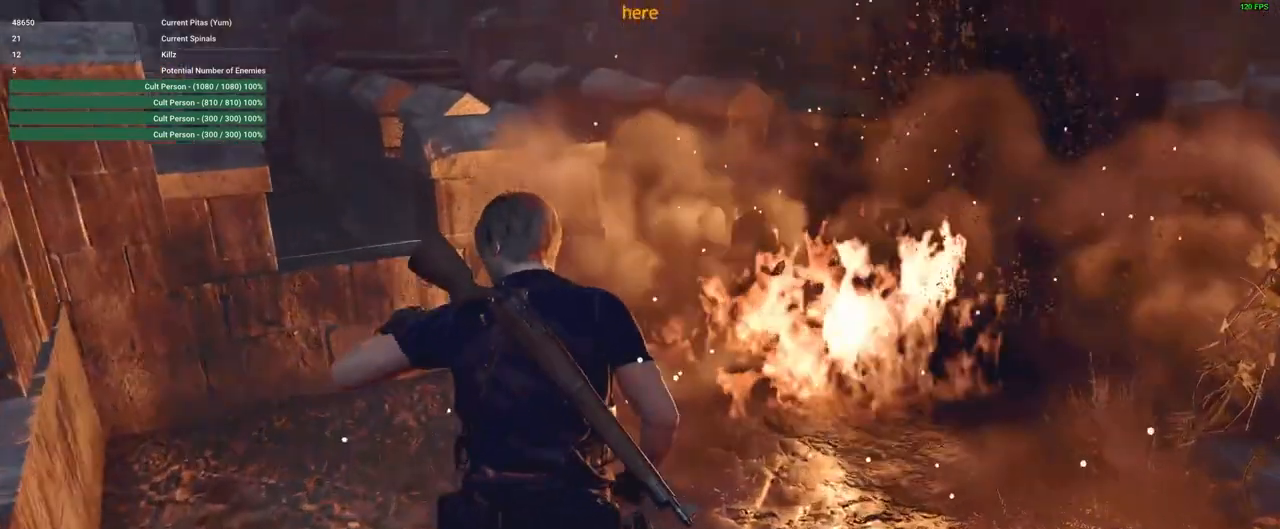
{"keys": ["shift", "w"], "mouse": [], "events": [[83, "d", "down"], [233, "d", "up"], [367, "d", "down"], [500, "d", "up"]]}
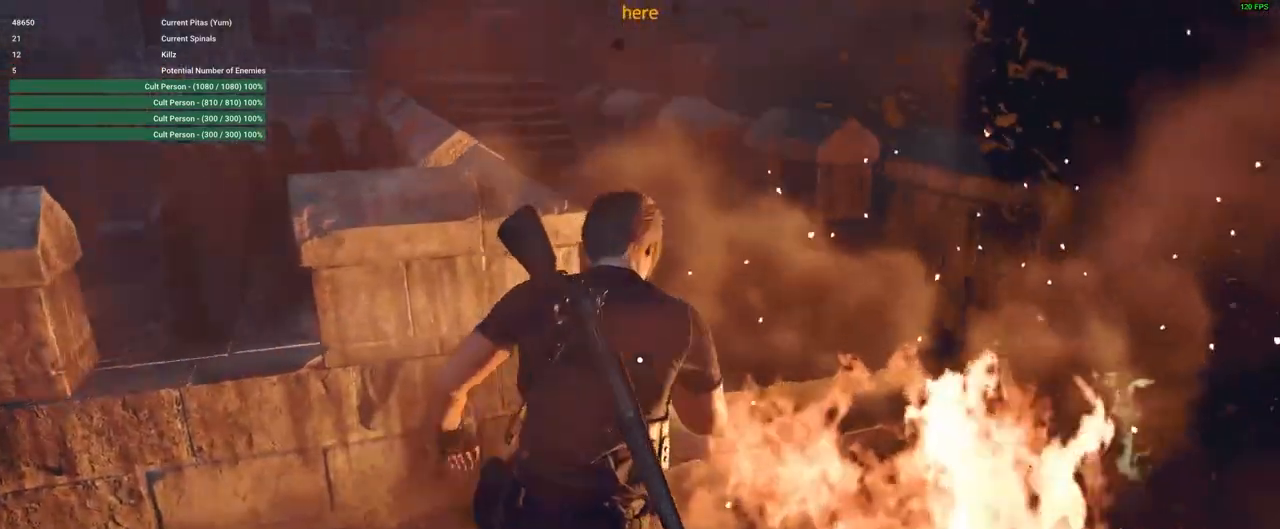
{"keys": ["shift", "w"], "mouse": [], "events": []}
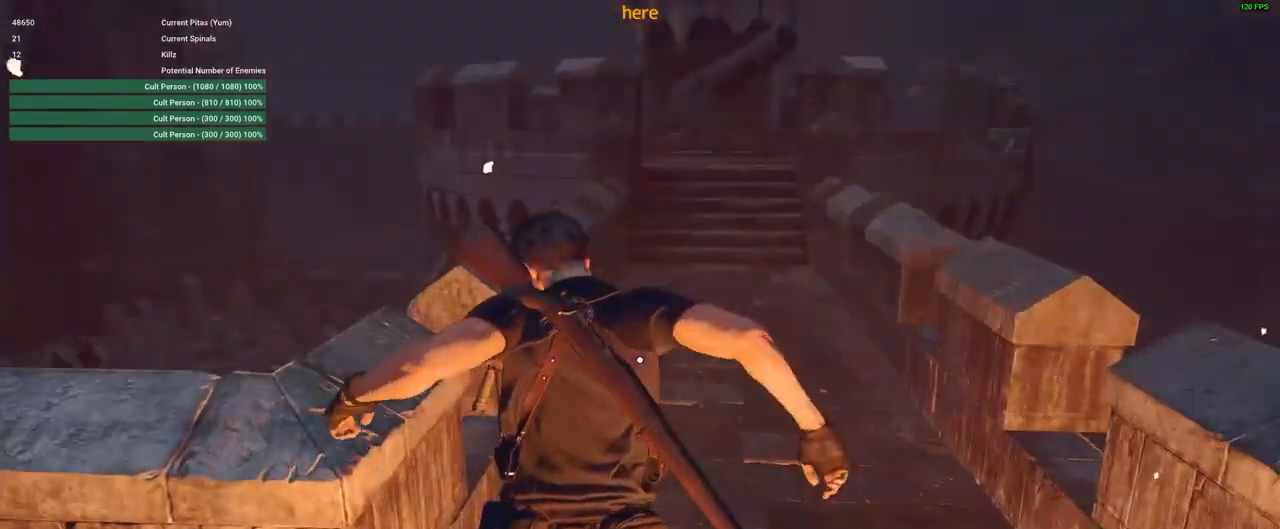
{"keys": ["shift", "w"], "mouse": [], "events": []}
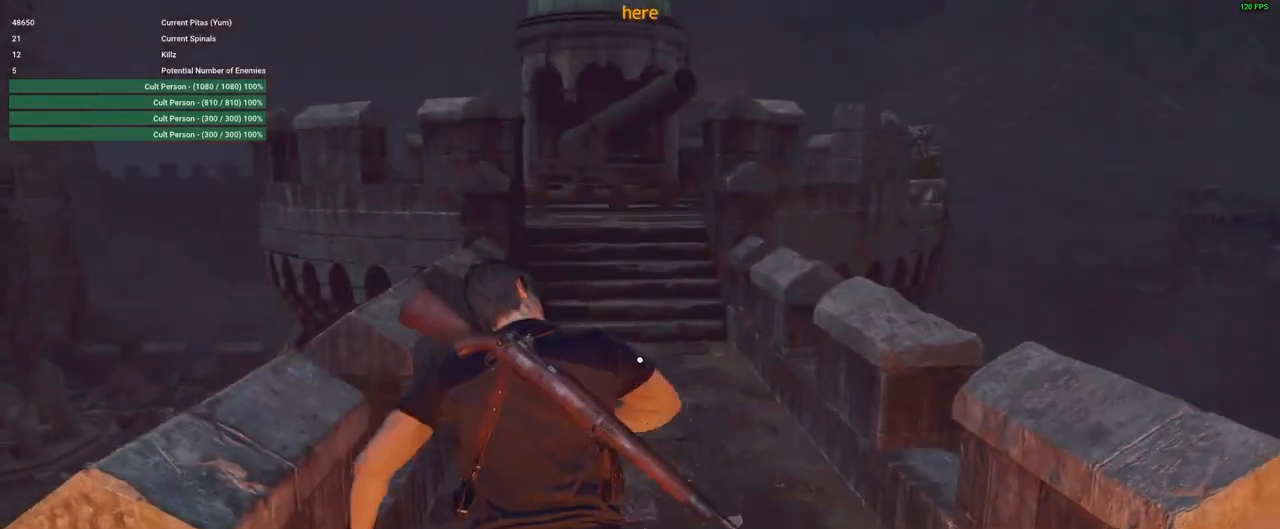
{"keys": ["shift", "w"], "mouse": [], "events": []}
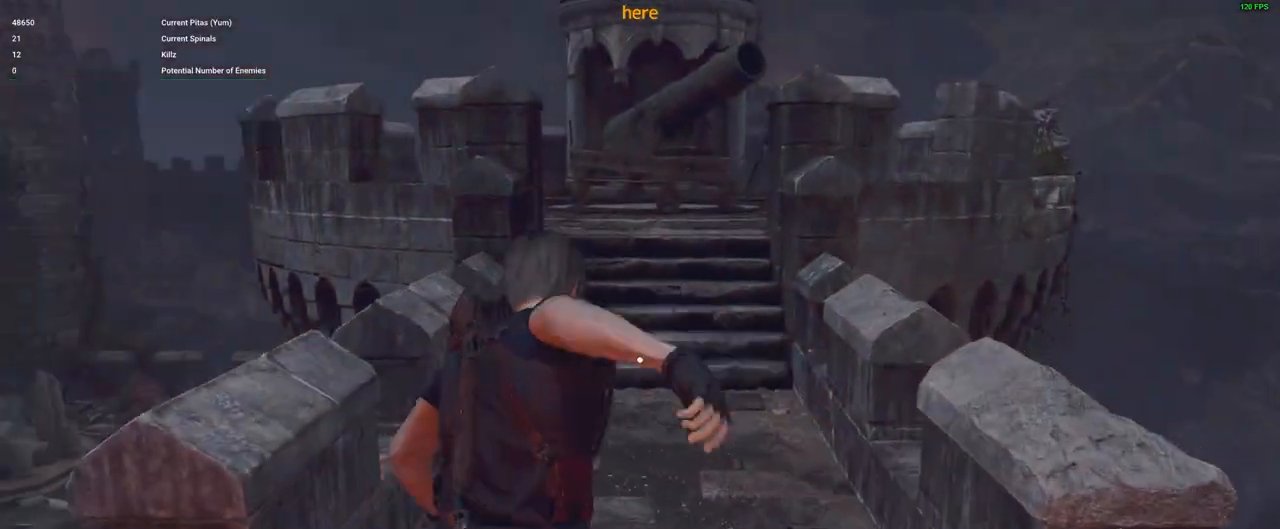
{"keys": ["a", "shift", "w"], "mouse": [], "events": [[433, "a", "down"]]}
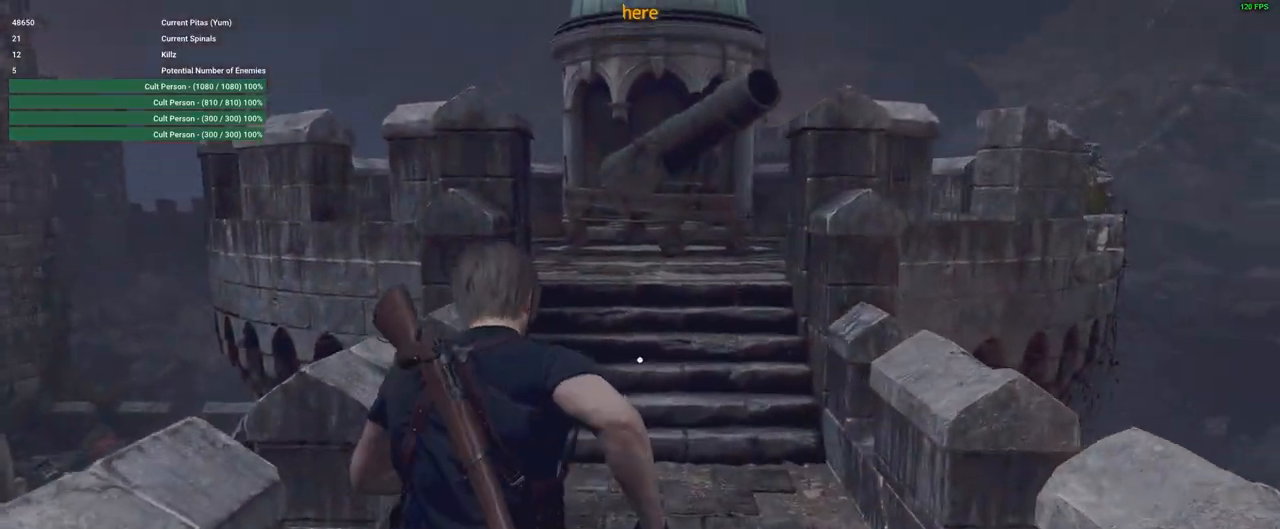
{"keys": ["a", "shift", "w"], "mouse": [], "events": [[67, "a", "up"], [167, "d", "down"], [267, "d", "up"], [350, "a", "down"]]}
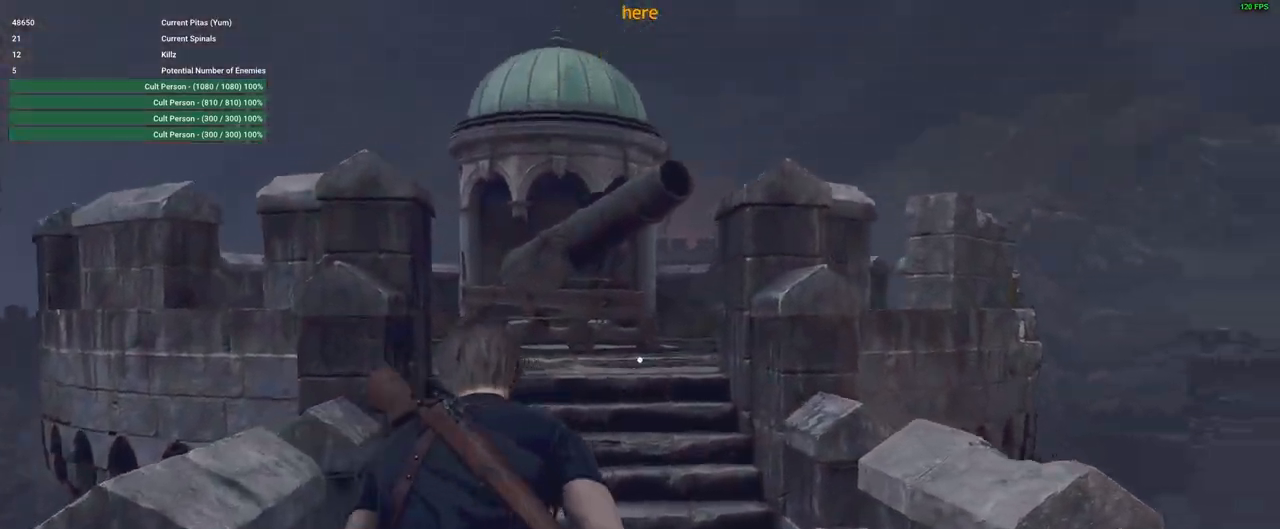
{"keys": ["shift", "w"], "mouse": ["right"], "events": [[33, "a", "up"], [317, "mouse_right", "down"]]}
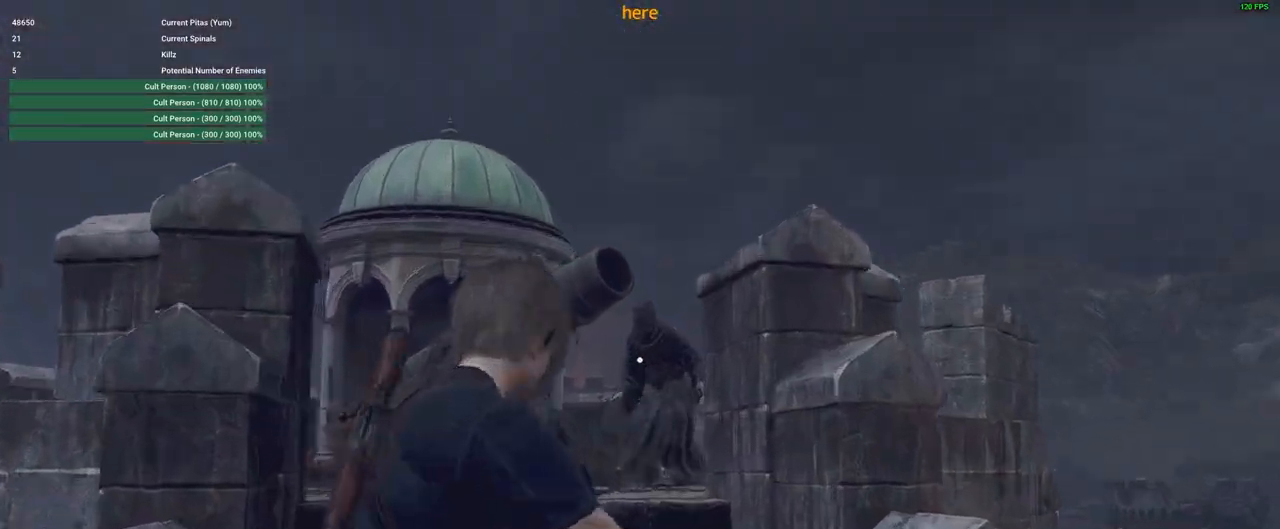
{"keys": ["shift", "w"], "mouse": ["right"], "events": []}
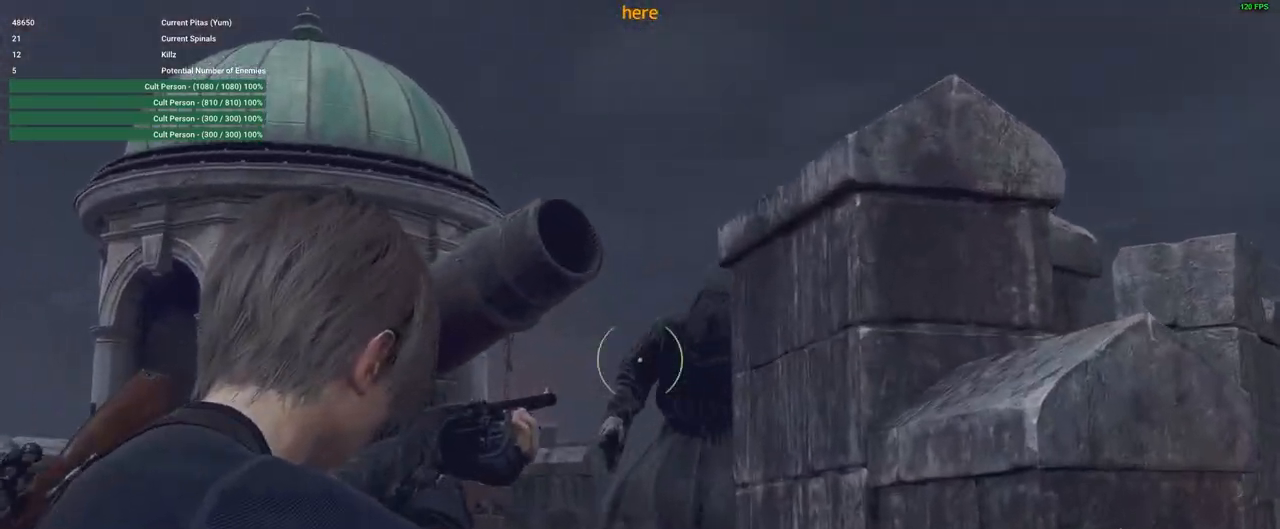
{"keys": ["shift", "w"], "mouse": ["left", "right"], "events": [[317, "mouse_left", "down"]]}
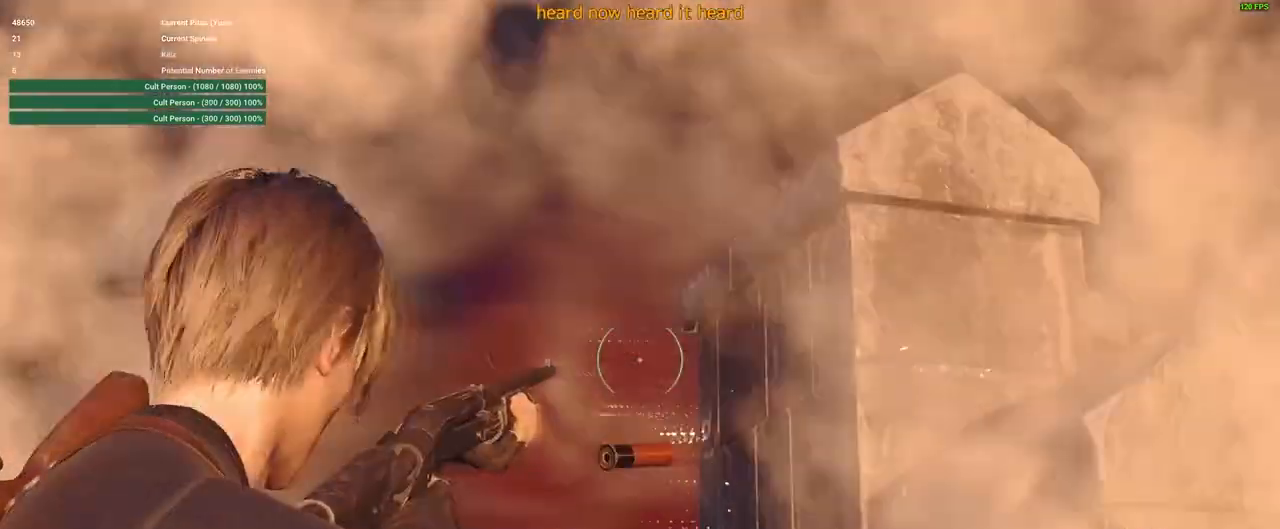
{"keys": ["shift", "w"], "mouse": [], "events": [[33, "mouse_left", "up"], [83, "mouse_right", "up"]]}
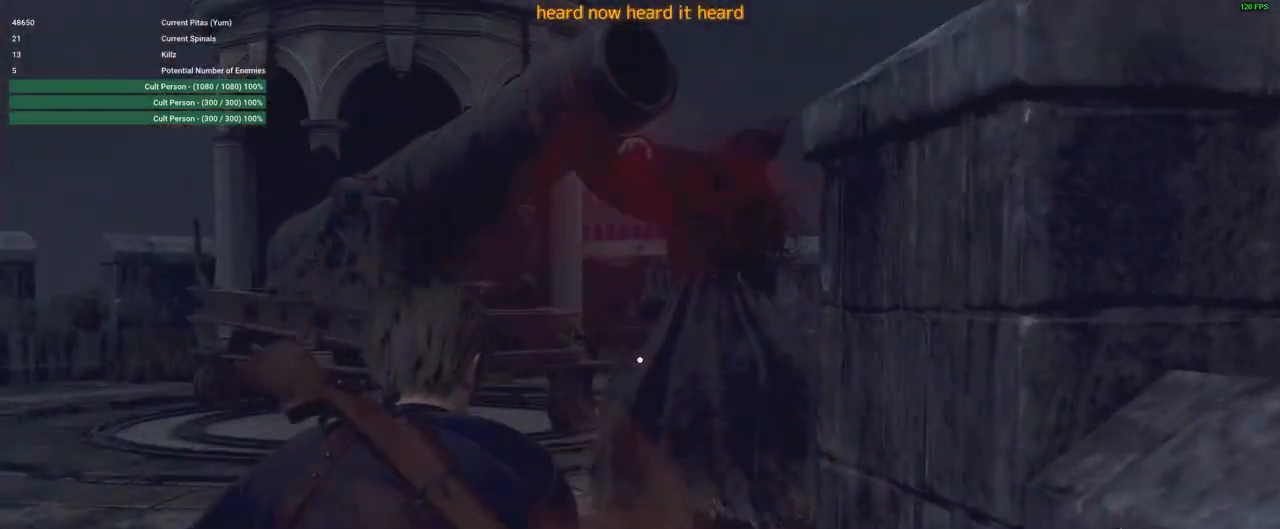
{"keys": ["shift", "w"], "mouse": [], "events": []}
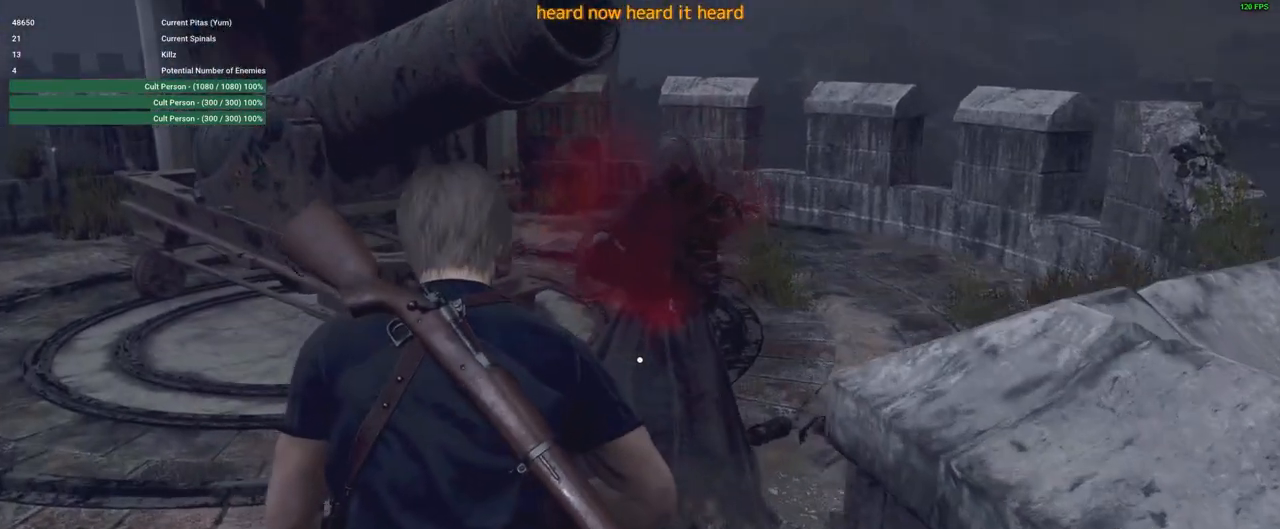
{"keys": ["shift", "w"], "mouse": [], "events": [[167, "d", "down"], [400, "d", "up"]]}
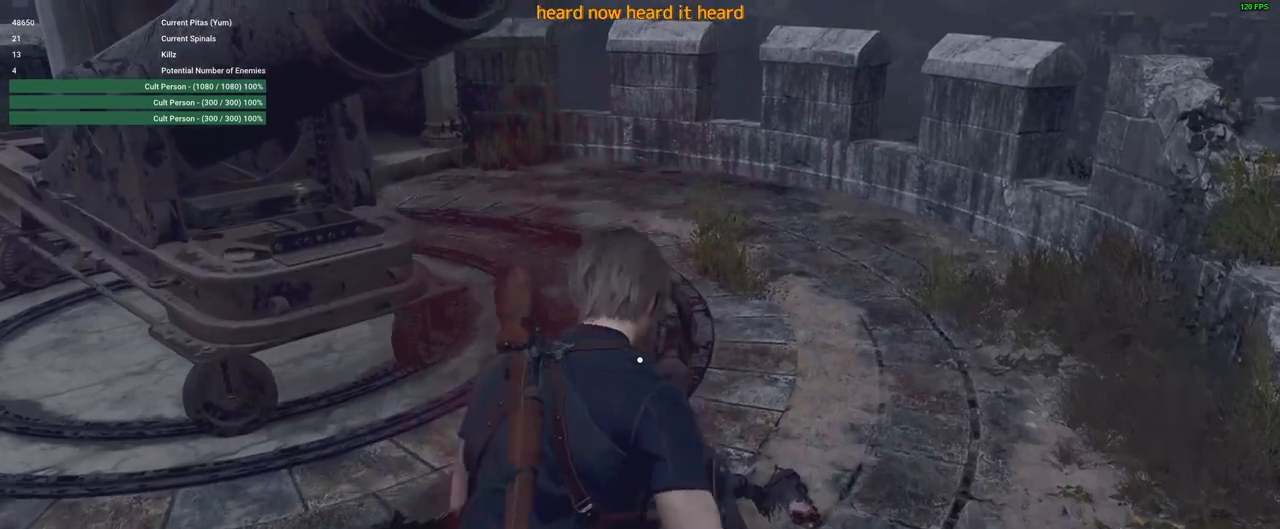
{"keys": ["d", "w"], "mouse": [], "events": [[33, "d", "down"], [233, "shift", "up"]]}
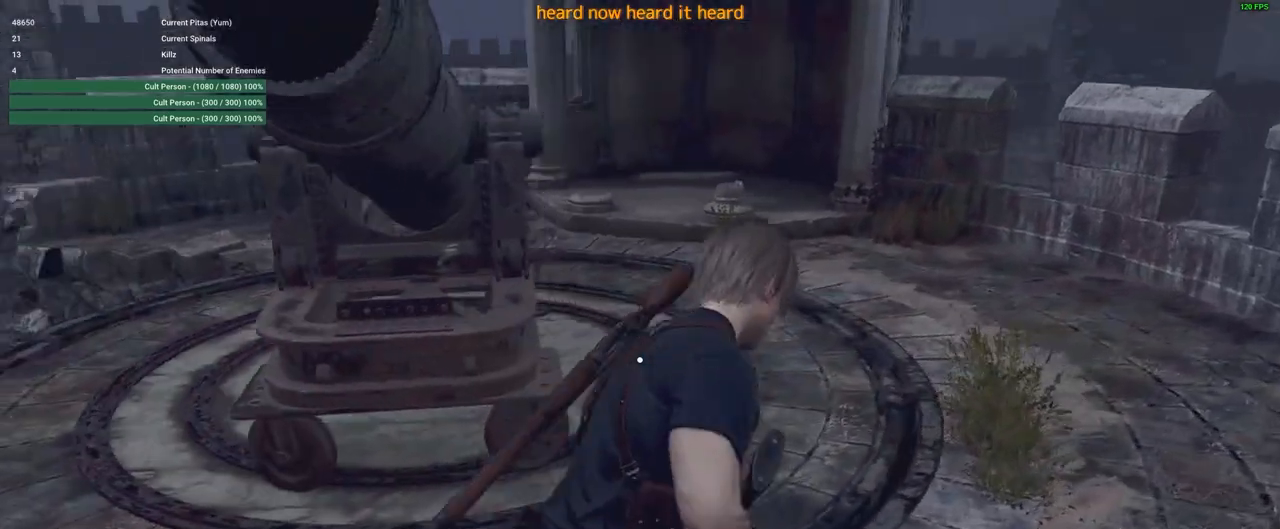
{"keys": ["d", "w"], "mouse": [], "events": [[100, "q", "down"], [200, "q", "up"], [300, "q", "down"], [333, "q", "up"], [383, "q", "down"], [483, "q", "up"]]}
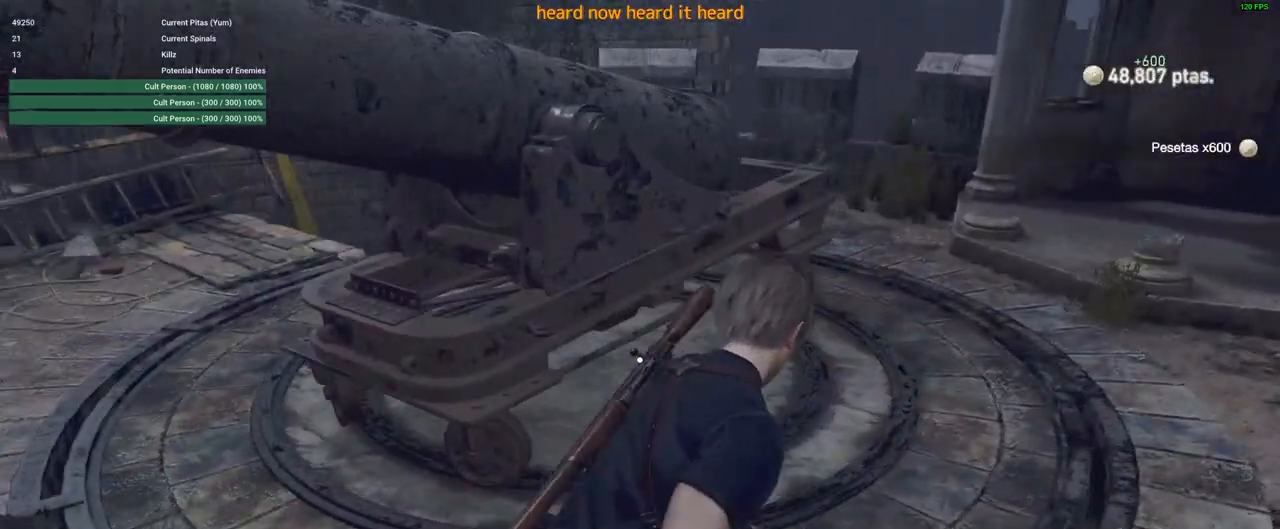
{"keys": ["q"], "mouse": [], "events": [[67, "q", "down"], [133, "q", "up"], [367, "d", "up"], [367, "q", "down"], [450, "w", "up"]]}
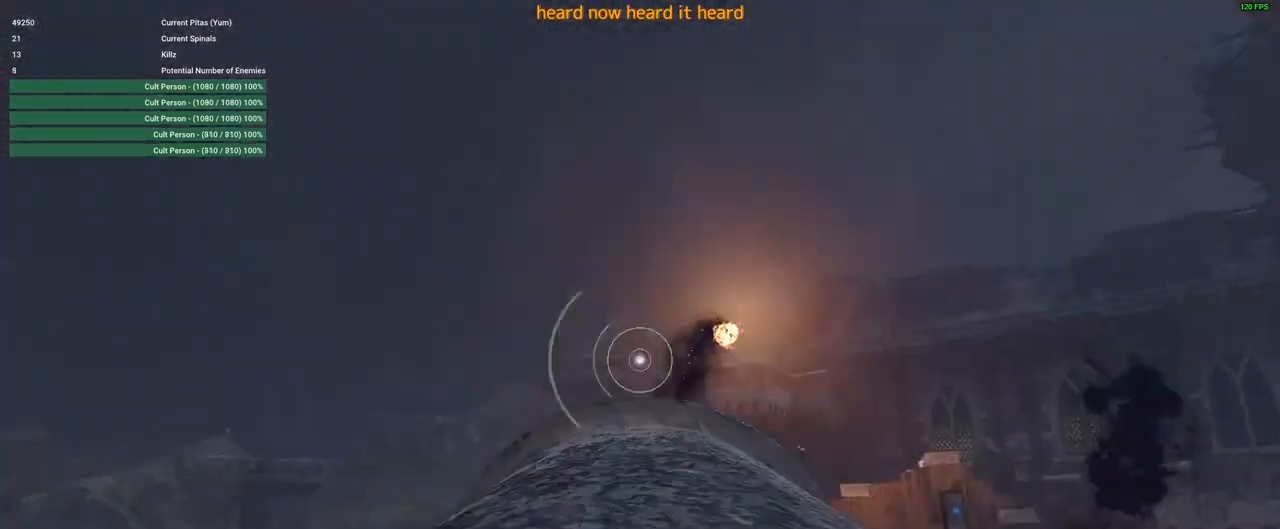
{"keys": [], "mouse": [], "events": [[50, "q", "up"]]}